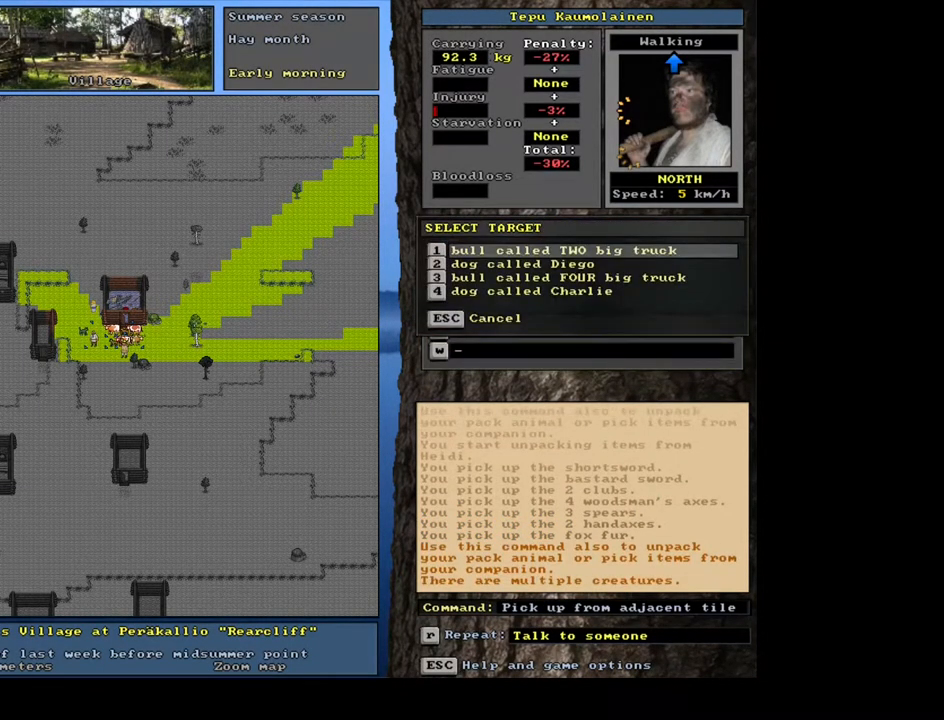
Gameplay with keyboard and mouse; each line is a JSON object with the keys and mouse buttons held at the frame after it. "events" lists presses ("down") and releases ("up") of ".", "/", "0", "1", "2", "3", "4", "5", "6", "7", "8", "9", "a", "alt_l", "alt_r", "b", "backslash", "backspace", "c", "caps_lock", "comma", "ctrl_l", "ctrl_r", "d", "e", "equals", "escape", "f", "f1", "f10", "f11", "f12", "f2", "f3", "f4", "f5", "f6", "f7", "f8", "f9", "g", "h", "i", "j", "k", "l", "lbracket", "left", "m", "minus", "n", "num0", "num1", "num2", "num3", "num4", "num5", "num6", "num8", "num9", "o", "p", "q", "quote", "r", "rbracket", "return", "right", "s", "semicolon", "shift_l", "shift_r", "space", "super", "t", "tab", "tilde", "u", "up", "v", "w", "x", "y", "z", "mouse_left", "mouse_wheel", "mouse_right", "mouse_mb4" and "mouse_mb5" between this image and that frame as [ms after this image, input, new state], when the widget could be followed in between; "down" and "num7" appear only as held states. "mouse_left", "mouse_wheel", "mouse_right", "mouse_mb4", "mouse_mb5" = the "left", "wheel", "right", "mb4", "mb5" buttons of the "mouse" list. No other keys are recorded. "wheel" means that the mouse wheel is clicked or scrolled. Mouse movement is not recorded. Not read: other_keys.
{"keys": [], "mouse": [], "events": [[50, "return", "down"], [183, "return", "up"]]}
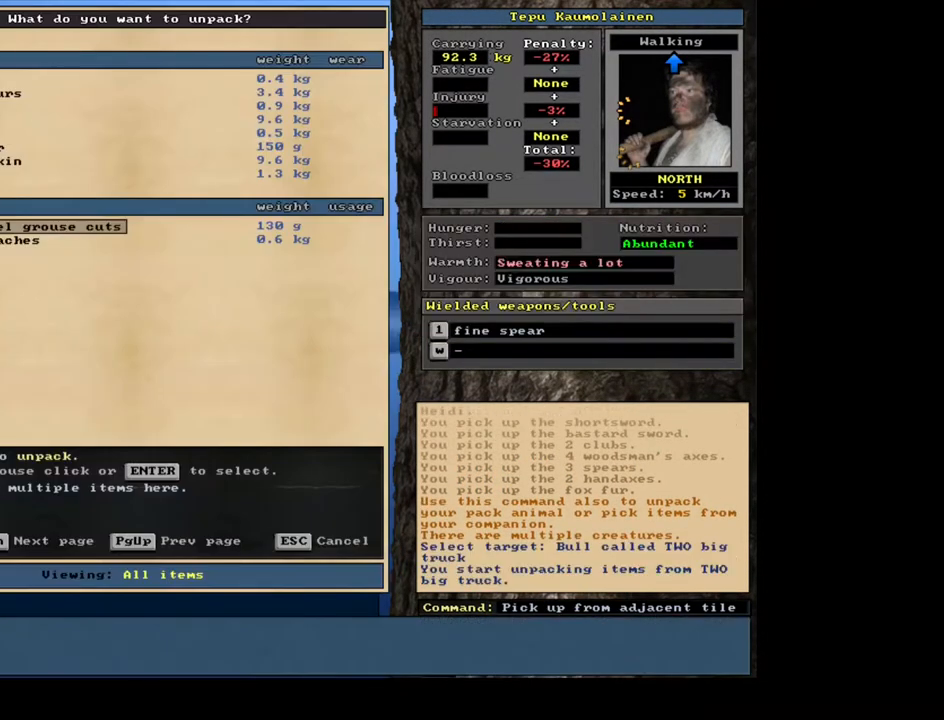
{"keys": [], "mouse": [], "events": []}
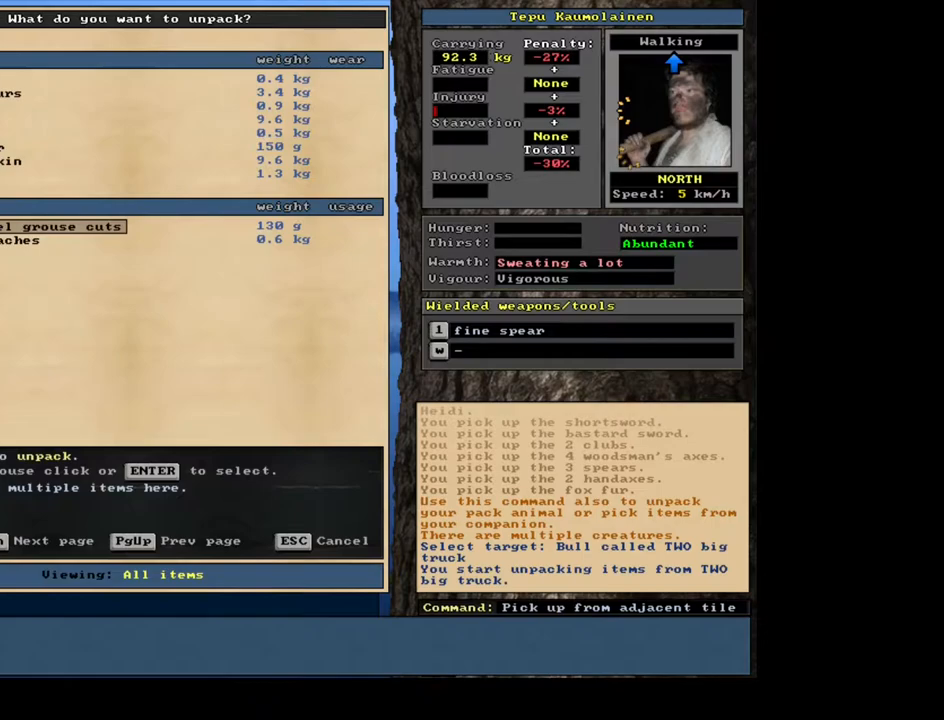
{"keys": ["shift_l"], "mouse": [], "events": [[283, "escape", "down"], [367, "escape", "up"], [500, "shift_l", "down"]]}
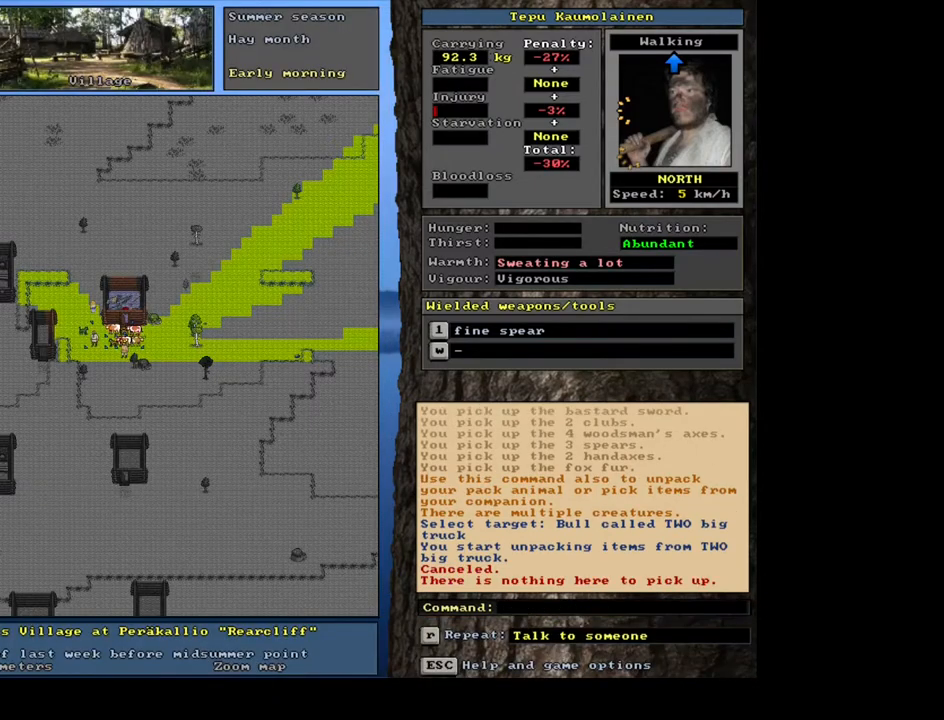
{"keys": [], "mouse": [], "events": [[83, "g", "down"], [150, "g", "up"], [200, "shift_l", "up"], [233, "8", "down"], [333, "8", "up"]]}
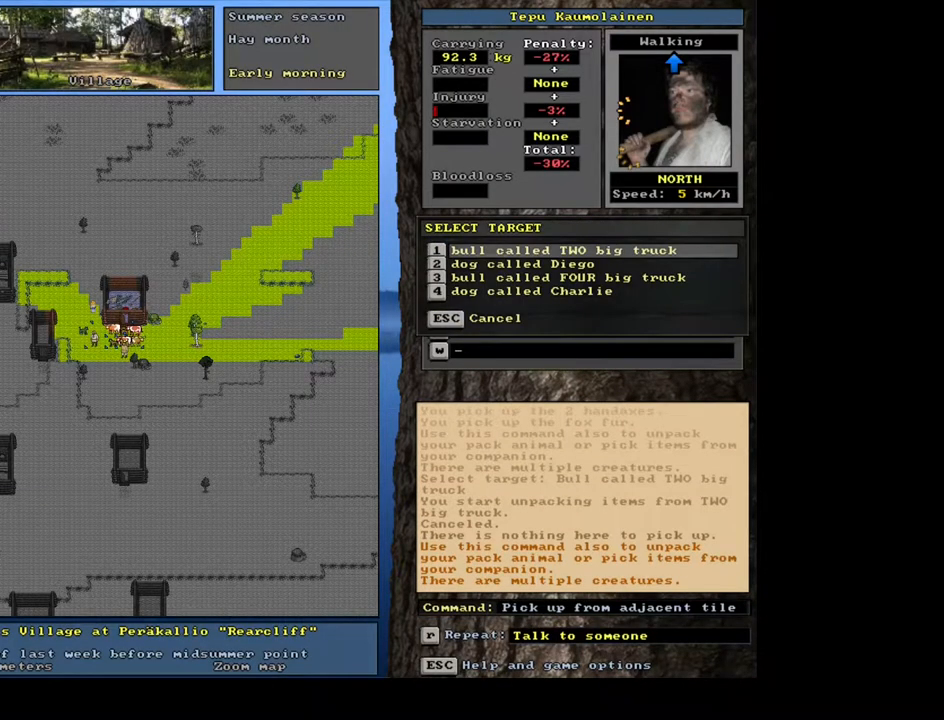
{"keys": ["return"], "mouse": [], "events": [[500, "return", "down"]]}
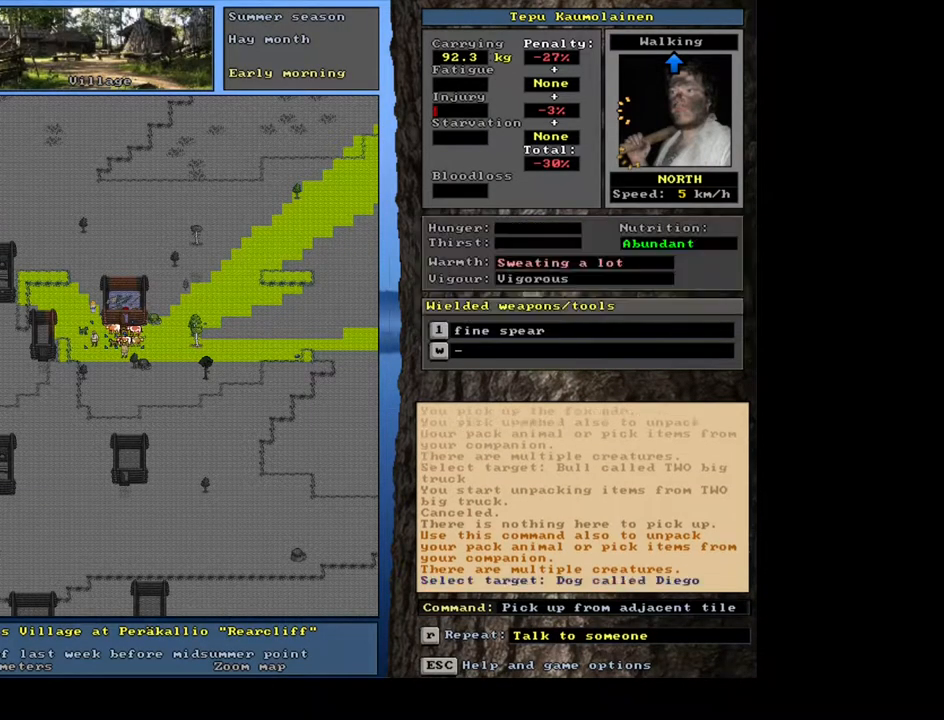
{"keys": [], "mouse": [], "events": [[83, "return", "up"]]}
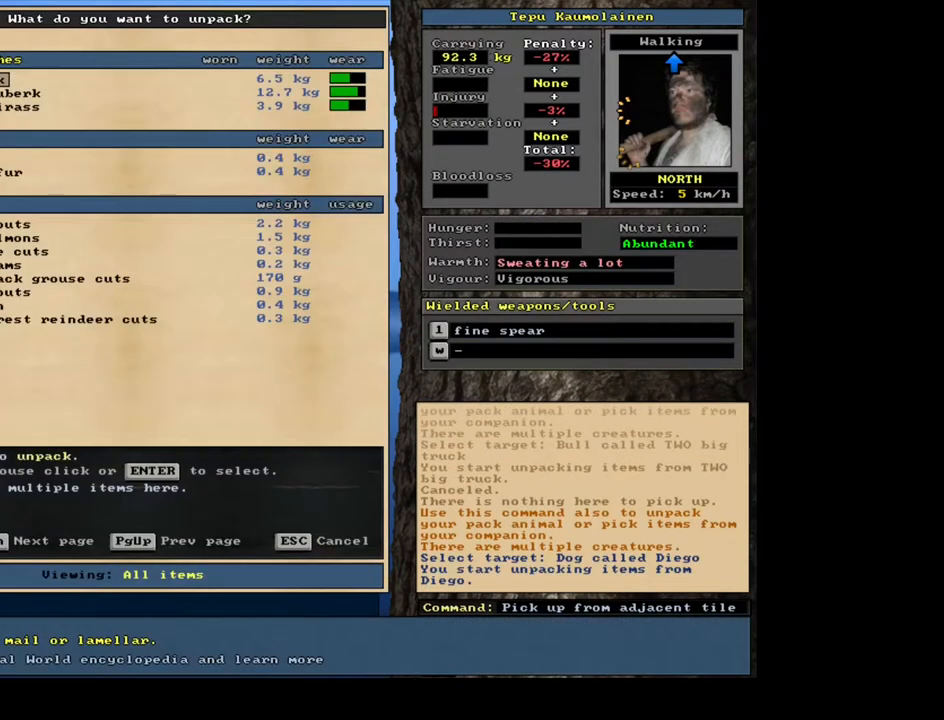
{"keys": [], "mouse": [], "events": []}
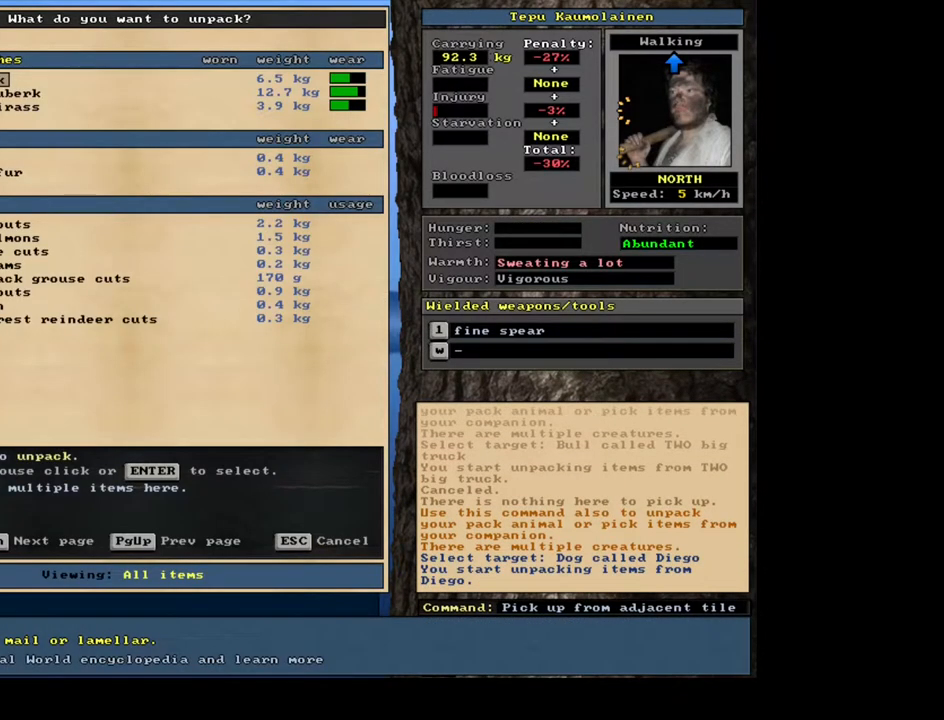
{"keys": [], "mouse": [], "events": [[367, "return", "down"], [450, "return", "up"]]}
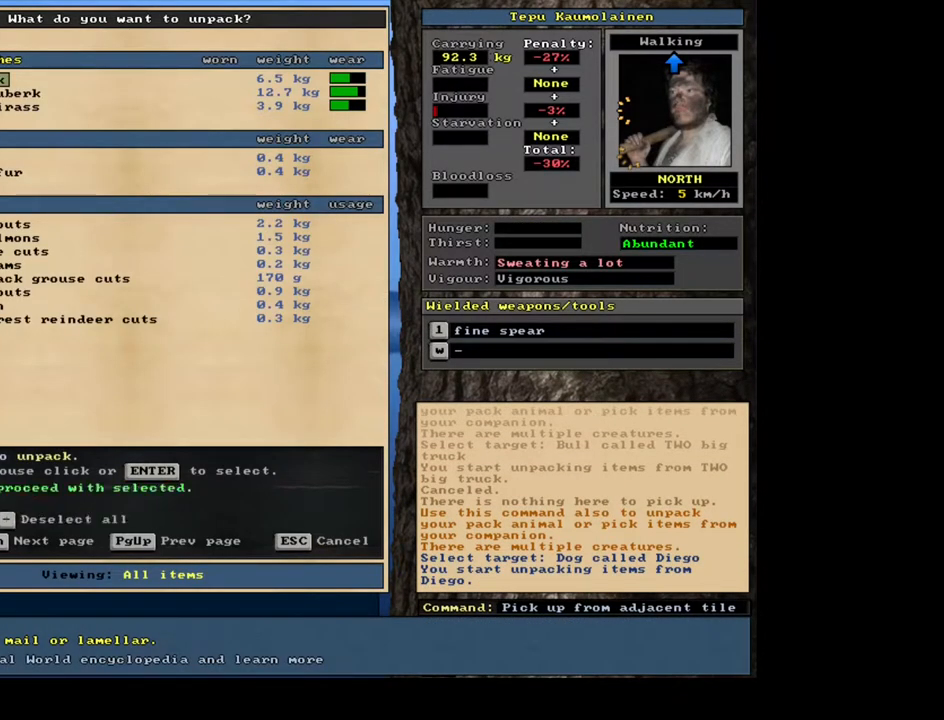
{"keys": [], "mouse": [], "events": [[150, "return", "down"], [233, "return", "up"], [367, "return", "down"], [483, "return", "up"]]}
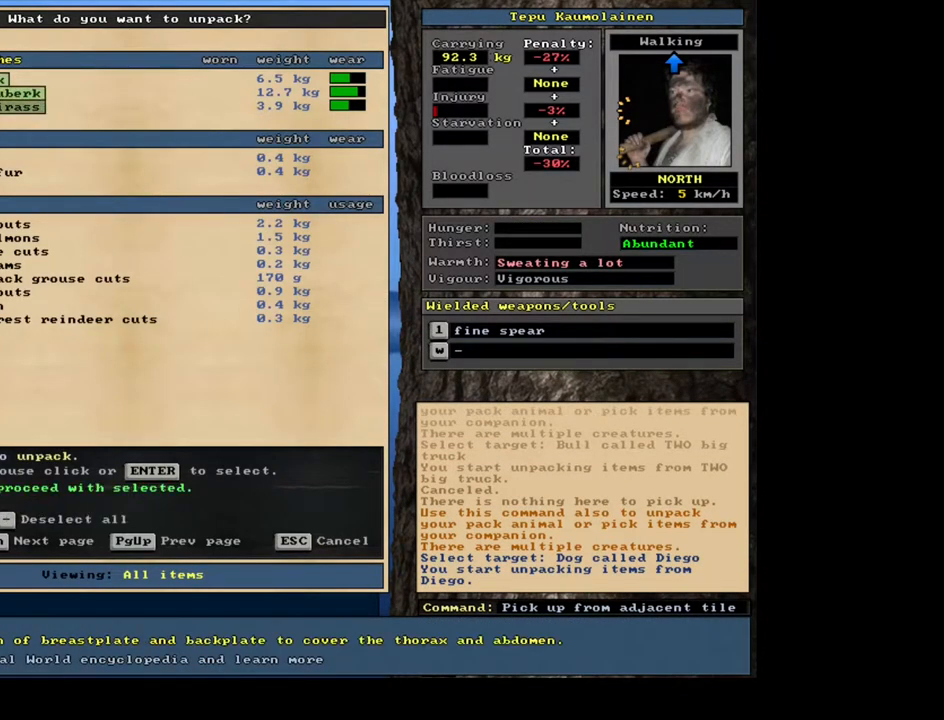
{"keys": [], "mouse": [], "events": []}
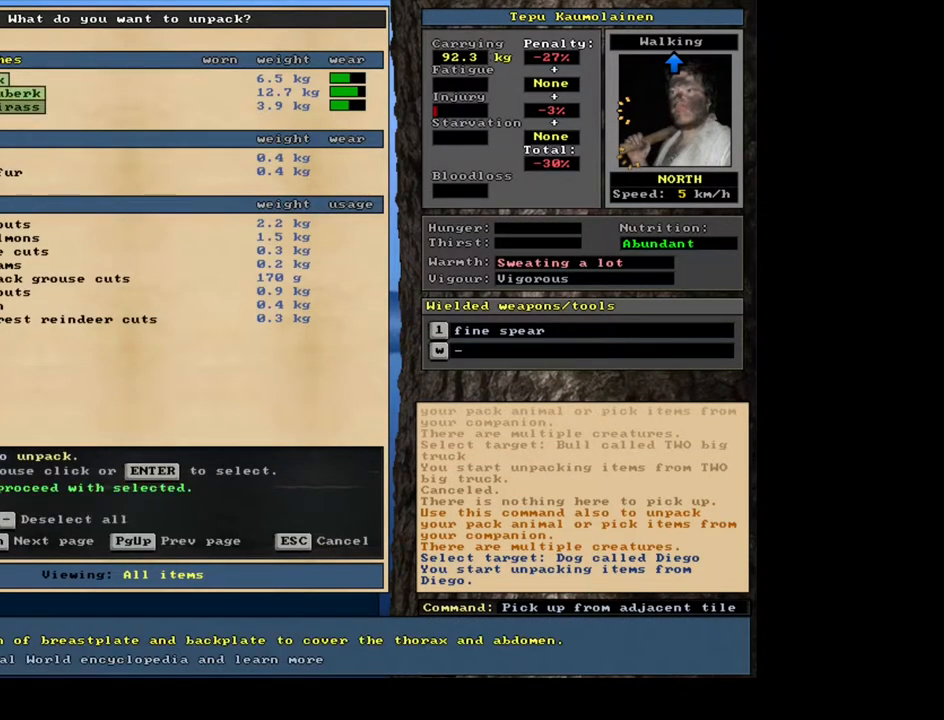
{"keys": ["down"], "mouse": []}
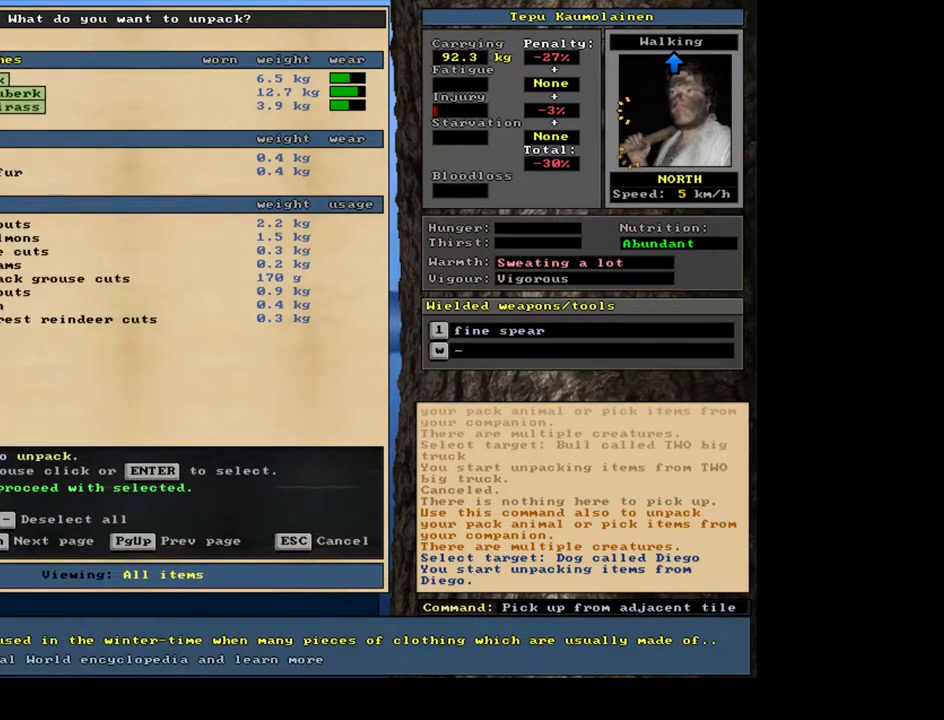
{"keys": ["return"], "mouse": []}
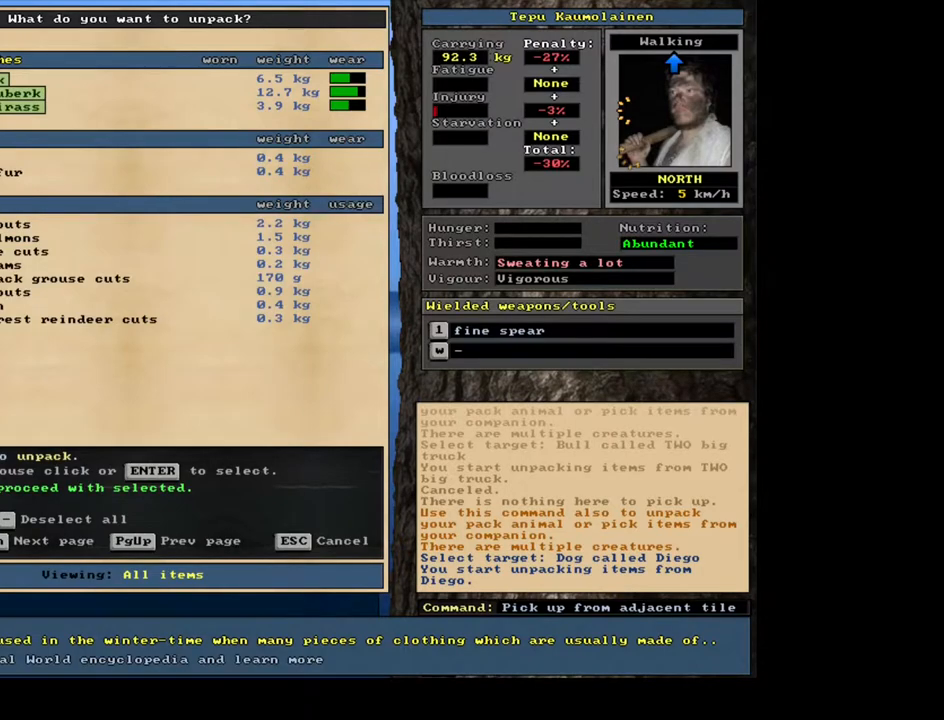
{"keys": [], "mouse": [], "events": [[100, "return", "up"], [233, "return", "down"], [400, "return", "up"]]}
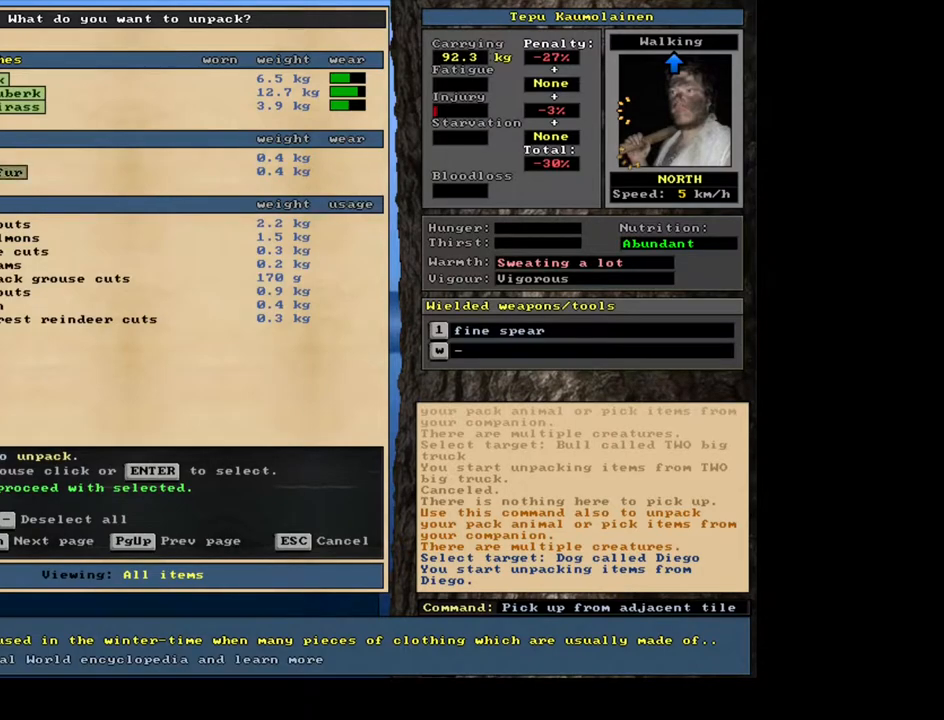
{"keys": [], "mouse": [], "events": [[400, "space", "down"], [500, "space", "up"]]}
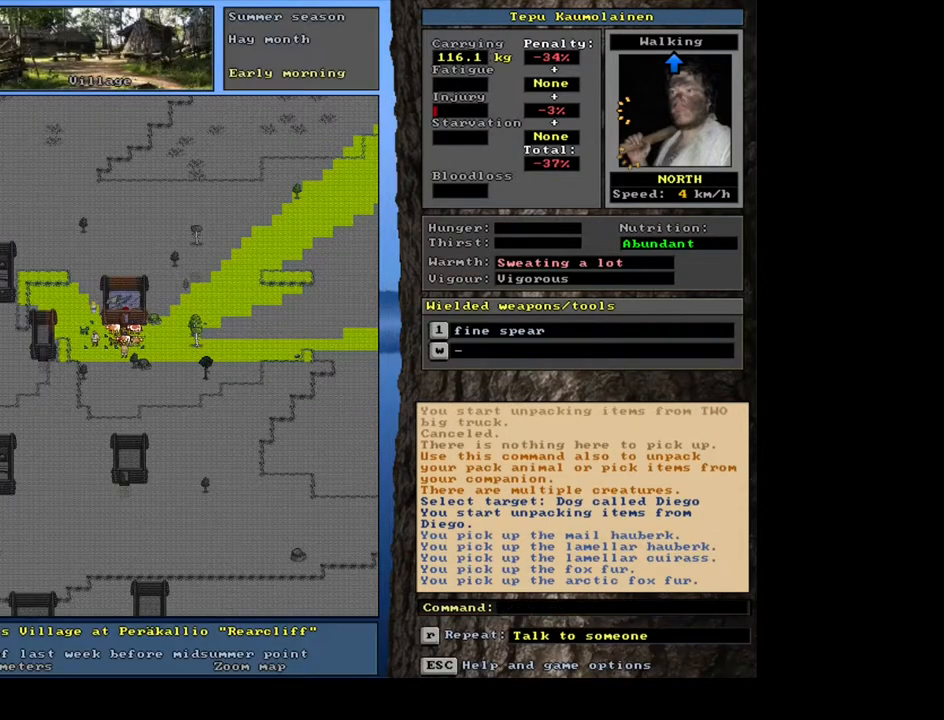
{"keys": ["shift_l"], "mouse": [], "events": [[283, "shift_l", "down"], [383, "c", "down"], [450, "c", "up"]]}
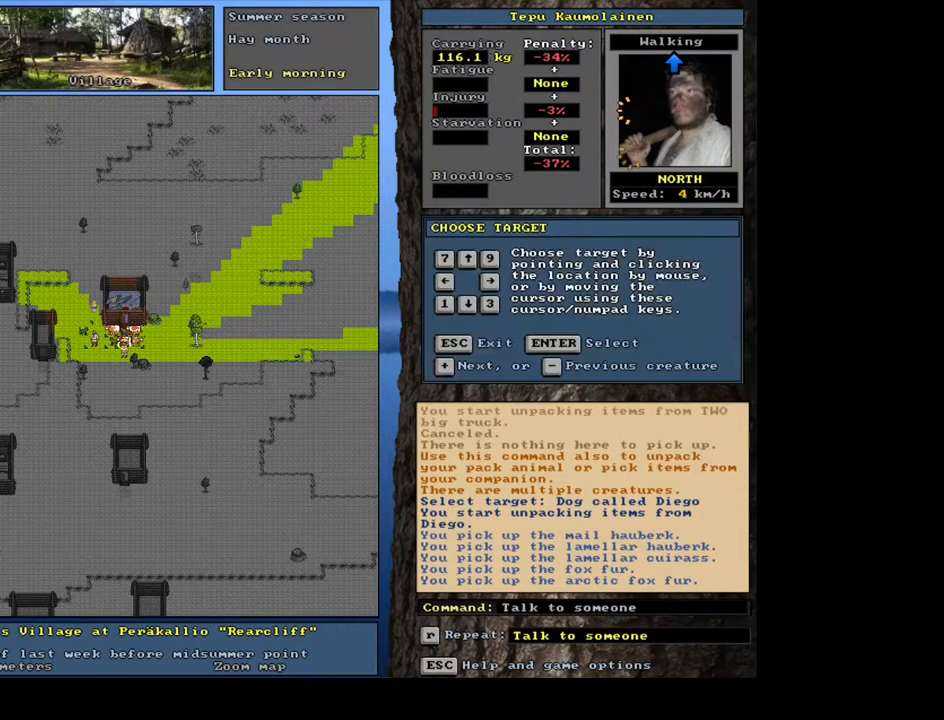
{"keys": ["equals", "shift_l"], "mouse": [], "events": [[50, "equals", "down"], [133, "equals", "up"], [283, "equals", "down"], [350, "equals", "up"], [467, "equals", "down"]]}
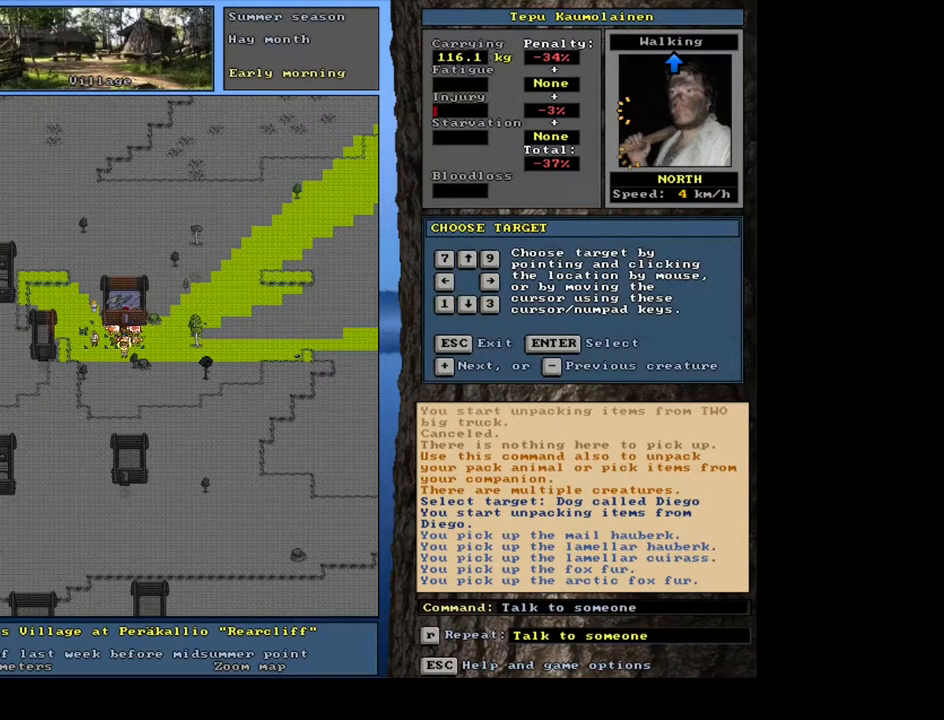
{"keys": ["equals", "shift_l"], "mouse": [], "events": [[17, "equals", "up"], [133, "equals", "down"], [183, "equals", "up"], [283, "equals", "down"], [383, "equals", "up"], [450, "equals", "down"]]}
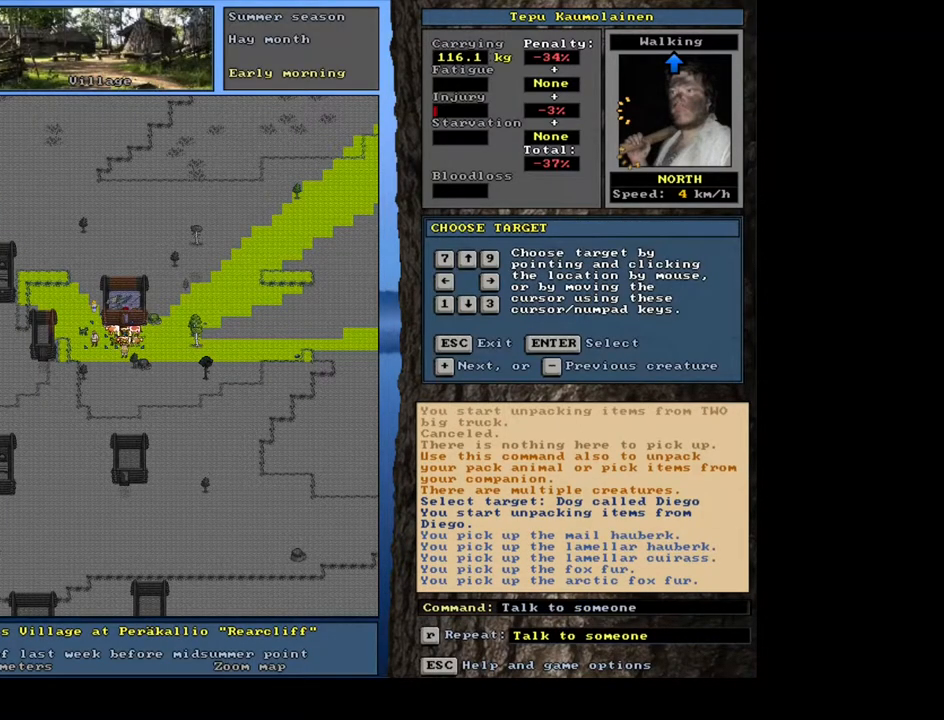
{"keys": ["equals", "shift_l"], "mouse": [], "events": [[67, "equals", "up"], [150, "equals", "down"], [250, "equals", "up"], [400, "equals", "down"]]}
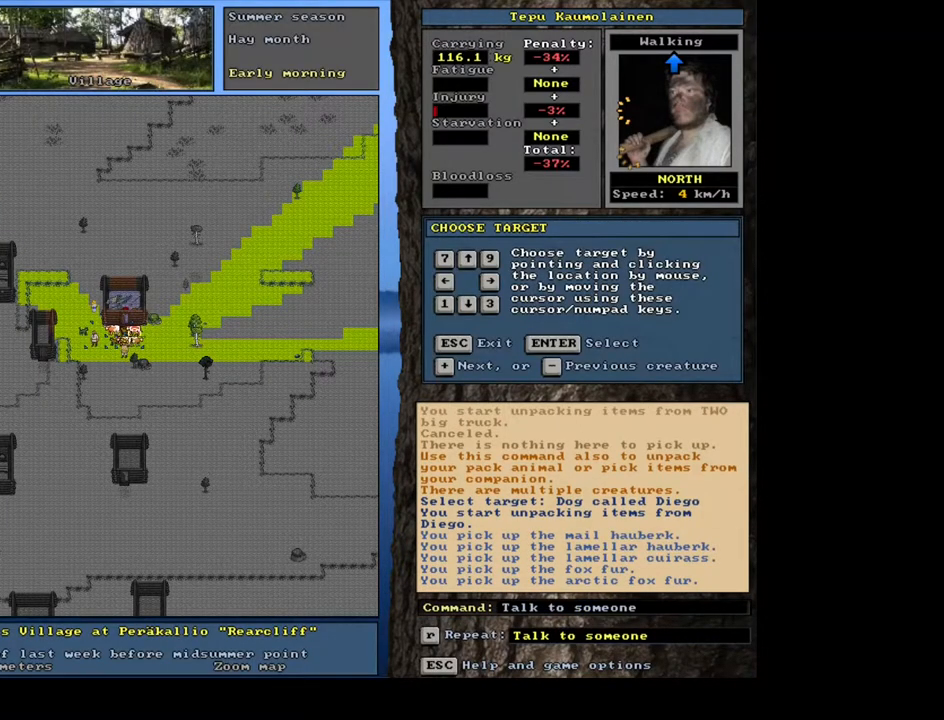
{"keys": ["shift_l"], "mouse": [], "events": [[50, "equals", "up"], [150, "equals", "down"], [267, "equals", "up"]]}
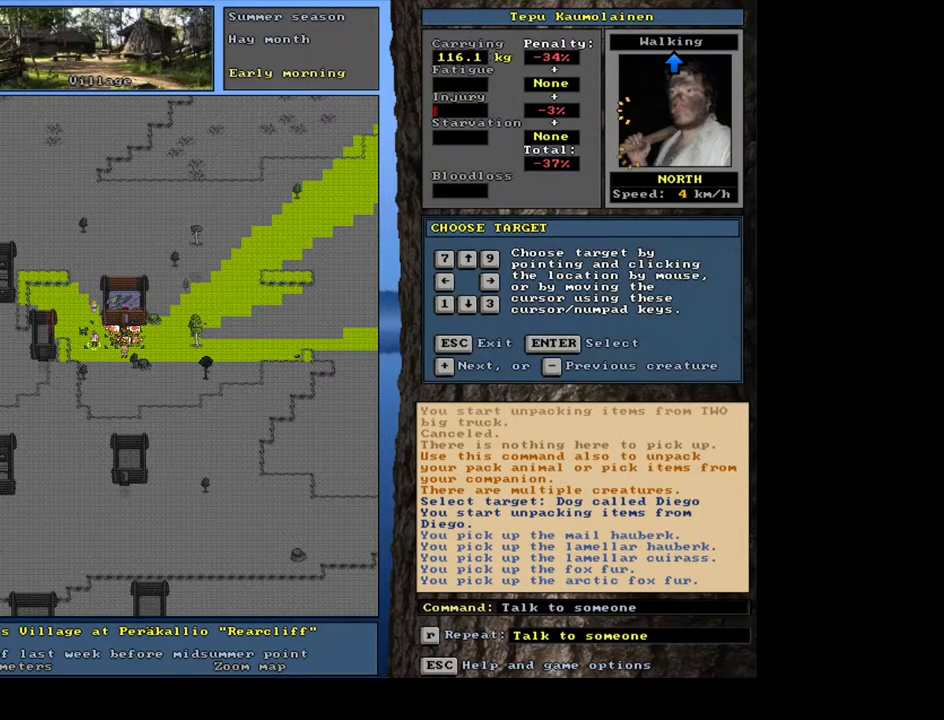
{"keys": ["h"], "mouse": [], "events": [[50, "shift_l", "up"], [100, "return", "down"], [200, "return", "up"], [400, "h", "down"]]}
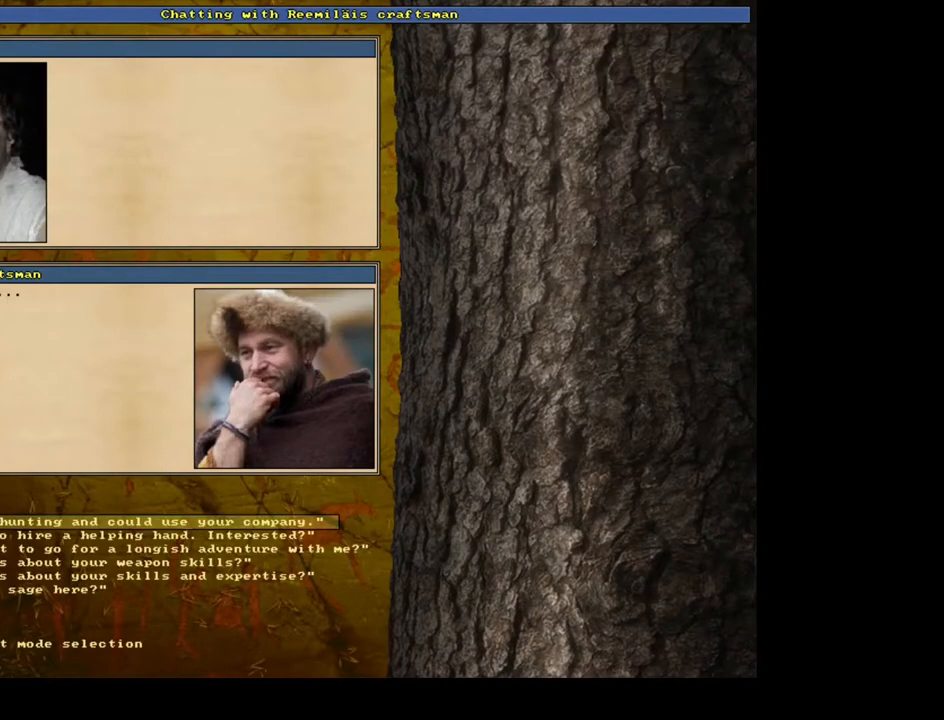
{"keys": [], "mouse": [], "events": [[17, "h", "up"]]}
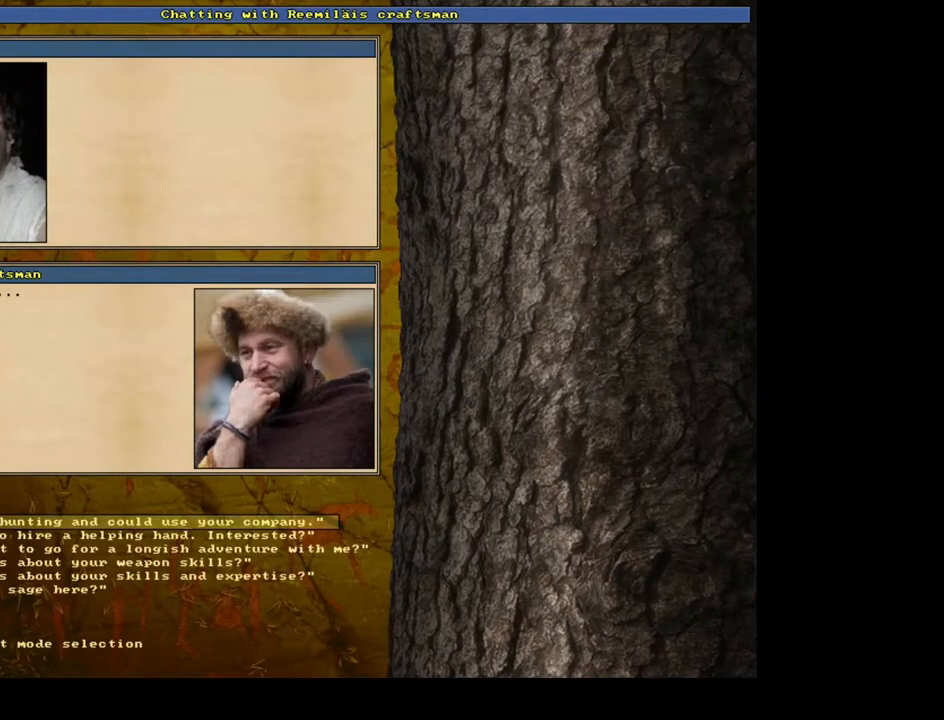
{"keys": [], "mouse": [], "events": []}
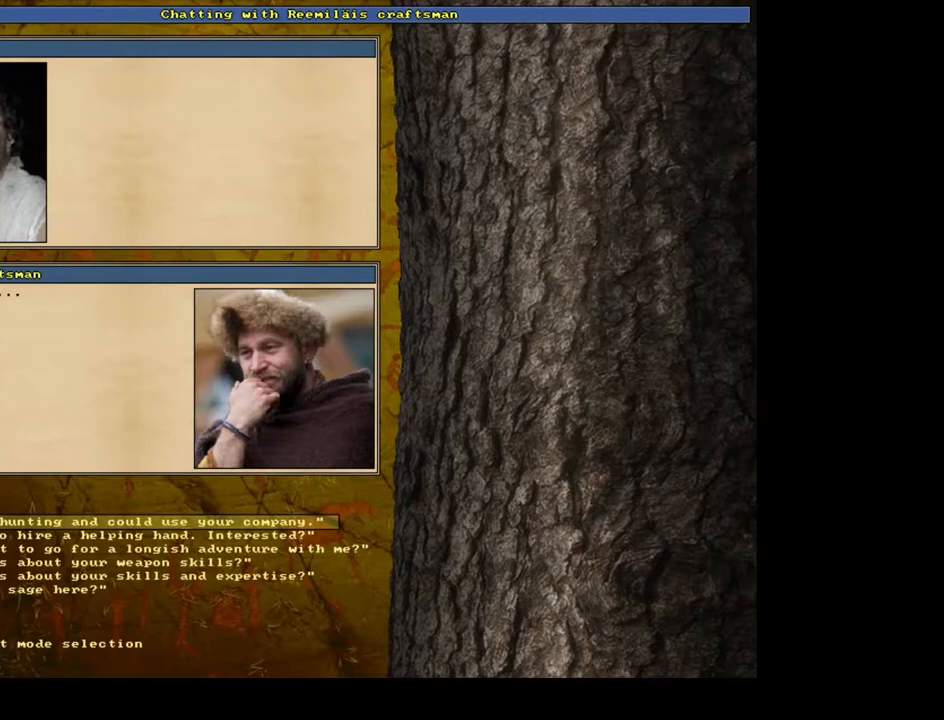
{"keys": [], "mouse": [], "events": [[150, "0", "down"], [233, "0", "up"]]}
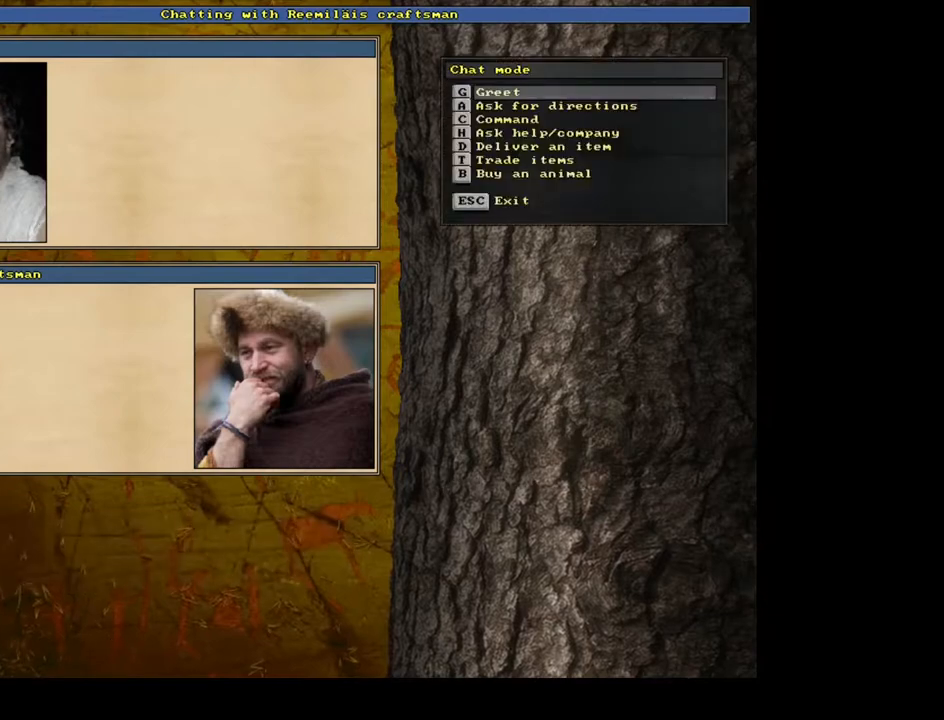
{"keys": [], "mouse": [], "events": [[267, "t", "down"], [383, "t", "up"]]}
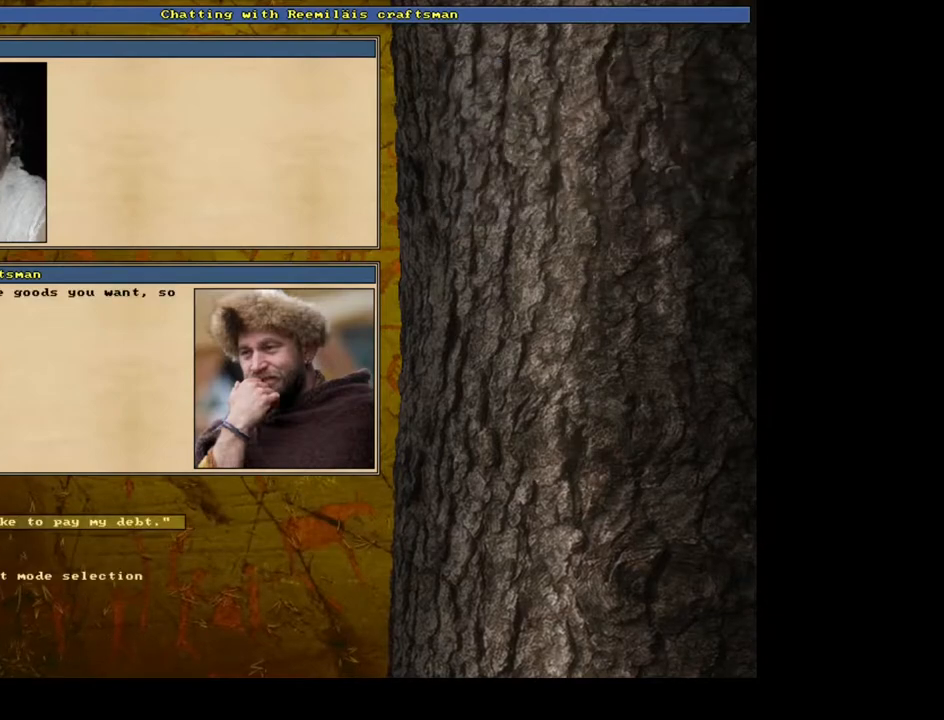
{"keys": ["return"], "mouse": [], "events": [[417, "return", "down"]]}
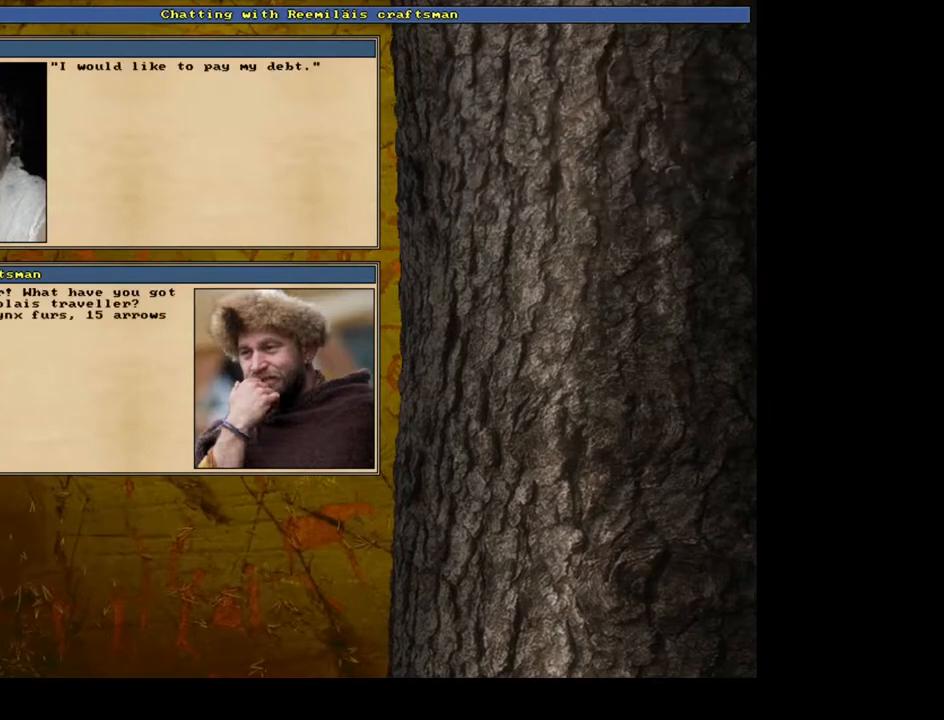
{"keys": ["return"], "mouse": [], "events": [[50, "return", "up"], [500, "return", "down"]]}
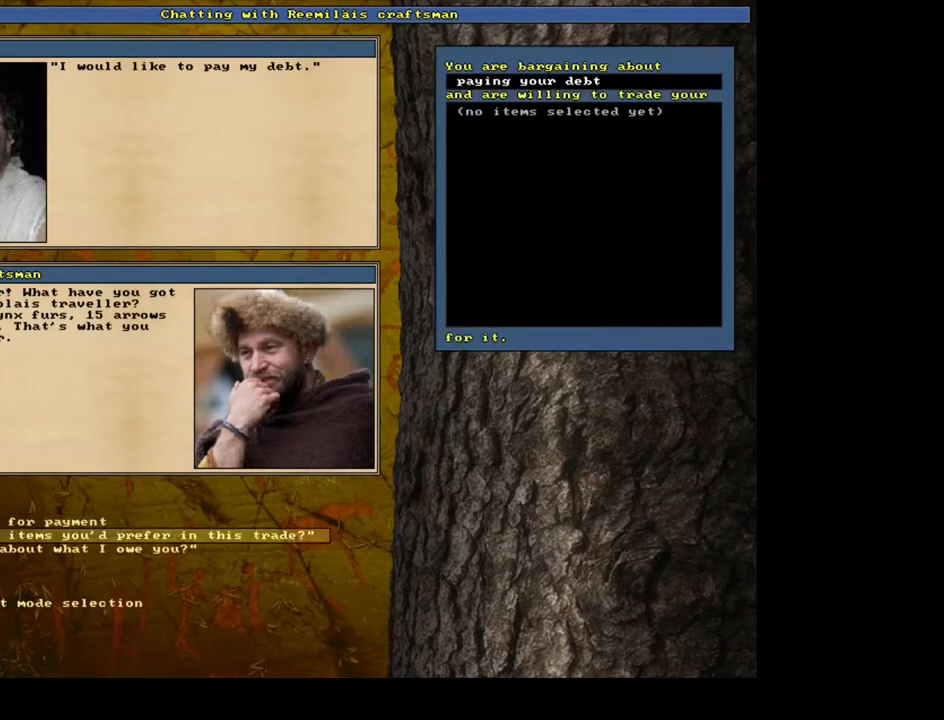
{"keys": [], "mouse": [], "events": [[83, "return", "up"]]}
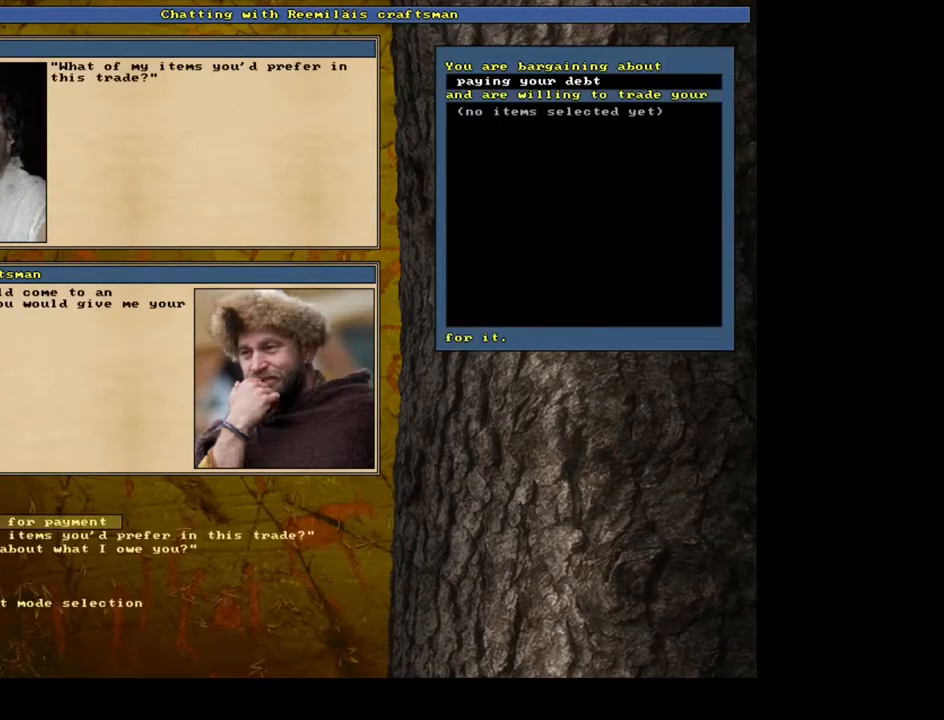
{"keys": [], "mouse": [], "events": []}
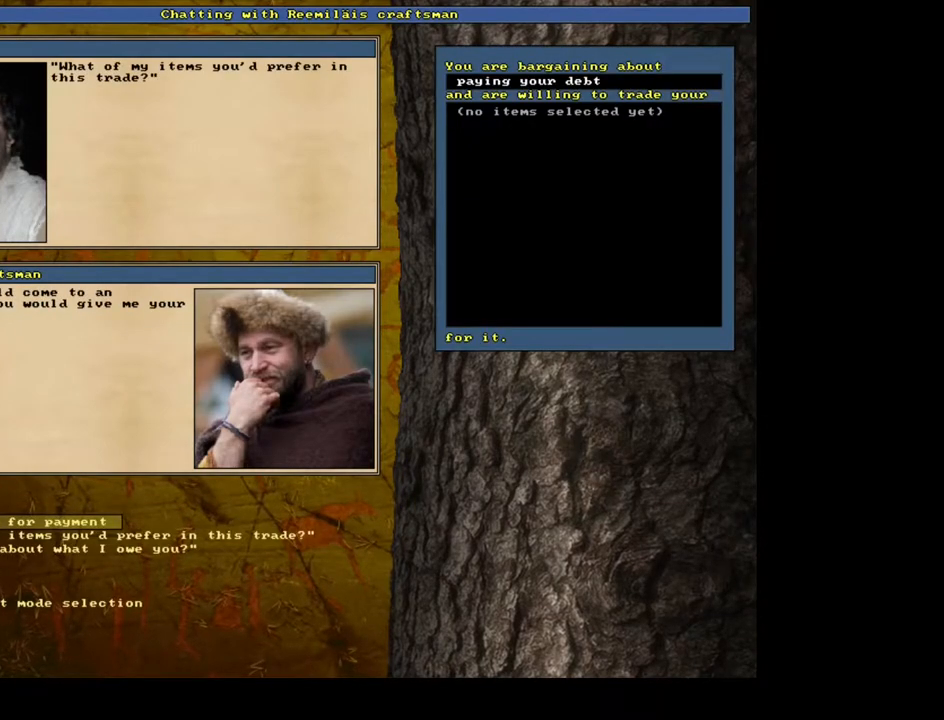
{"keys": [], "mouse": [], "events": [[83, "up", "down"], [133, "up", "up"]]}
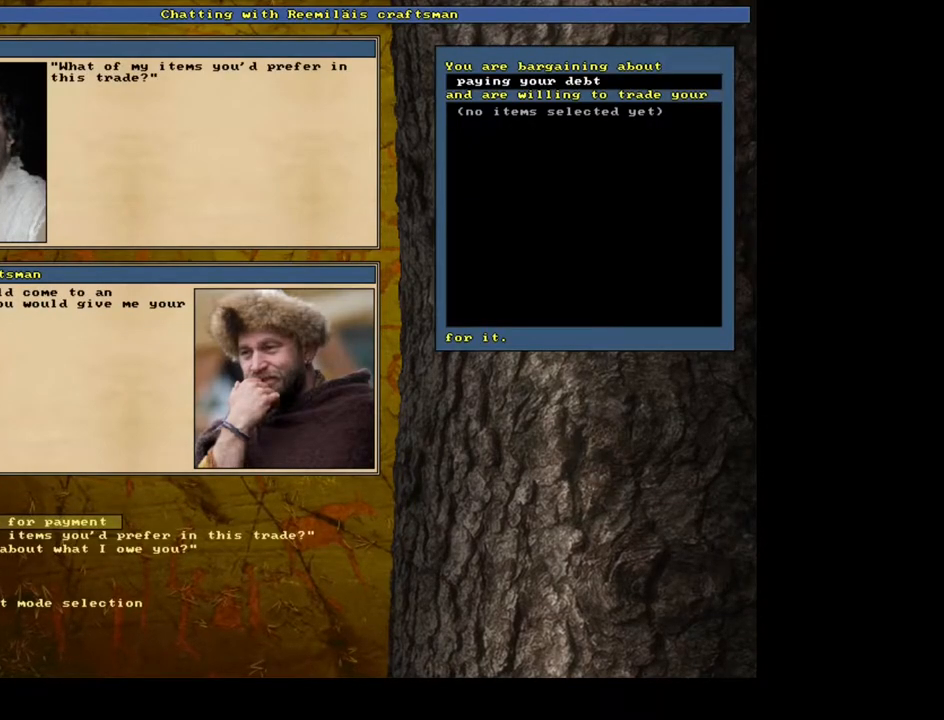
{"keys": [], "mouse": [], "events": [[350, "return", "down"], [483, "return", "up"]]}